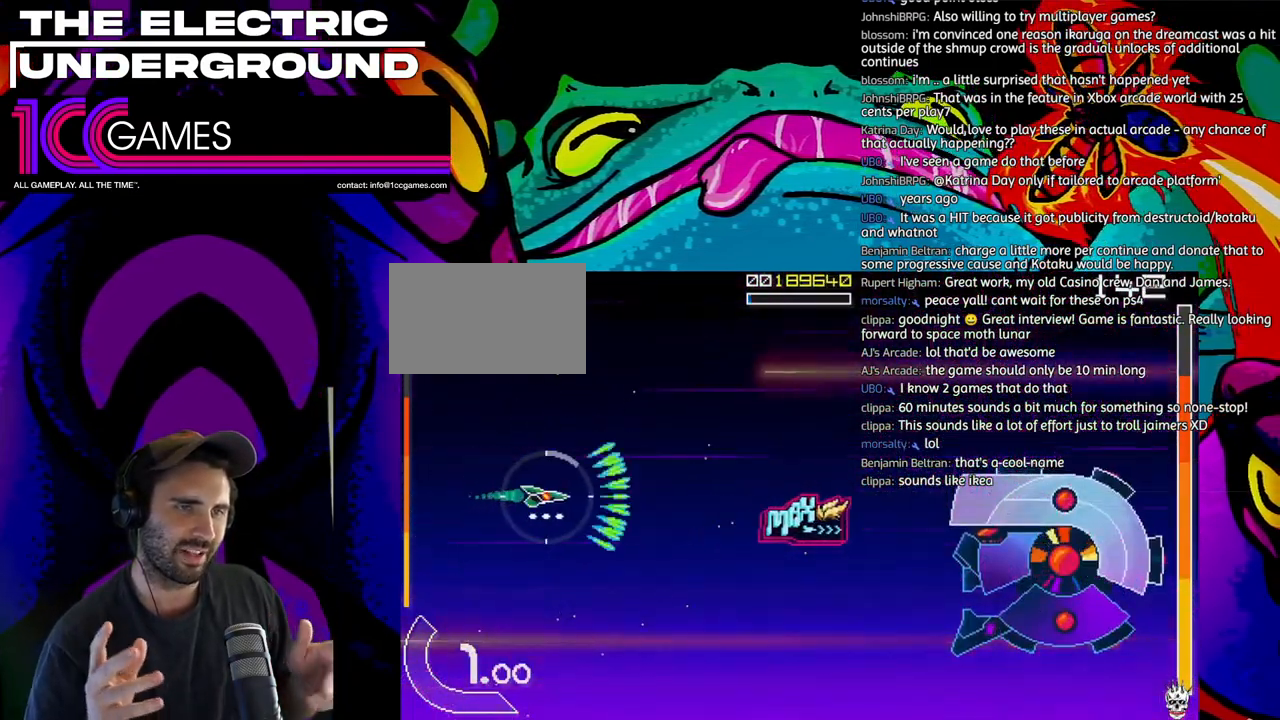
Gameplay with a controller (arcade stick); each line is a JSON object with the inputs held at the frame after it (dt_ms = milliseconds from this image to that frame). "events" lists button and stick changes between this image and that frame as [ms after this image, input, new state], when the widget could be followed in between. Not read: L3 R3.
{"dt_ms": 500, "buttons": ["SQUARE", "TRIANGLE"], "left_stick": "right", "events": [[333, "left_stick", "down-right"], [433, "SQUARE", "down"], [500, "left_stick", "right"]]}
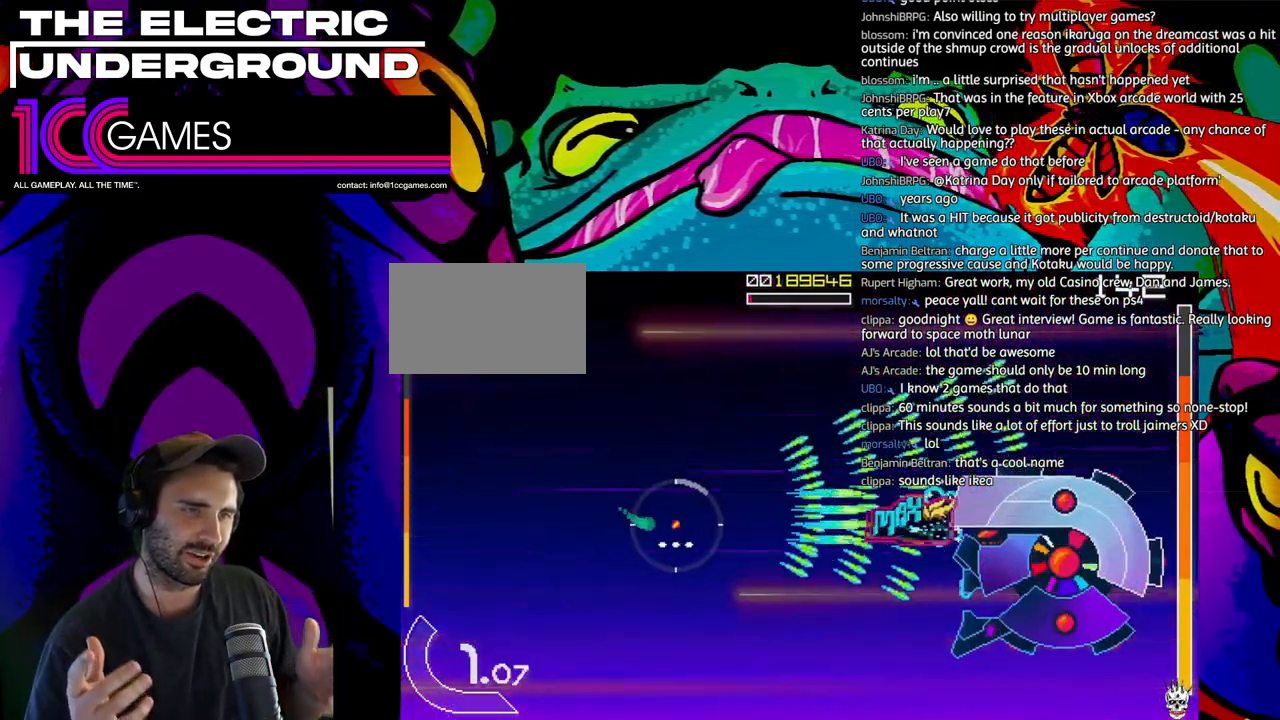
{"dt_ms": 500, "buttons": ["SQUARE", "TRIANGLE"], "left_stick": "right", "events": []}
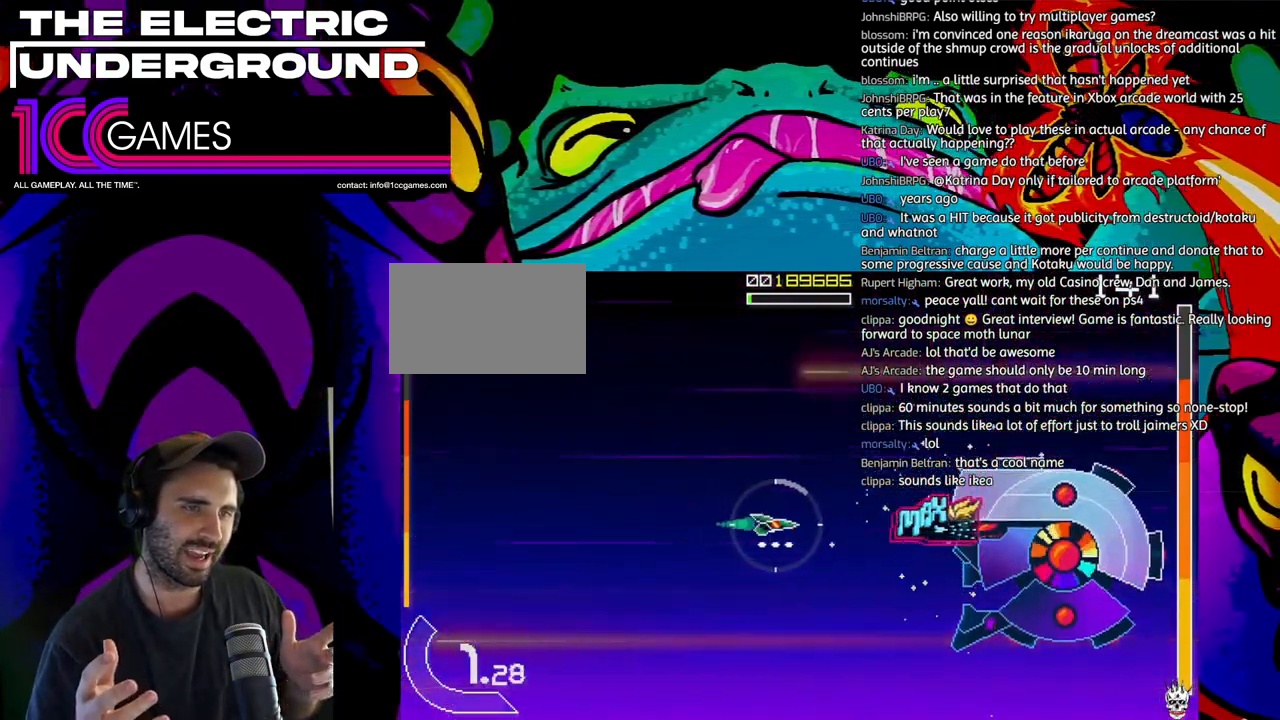
{"dt_ms": 500, "buttons": ["SQUARE", "TRIANGLE"], "left_stick": "up", "events": [[467, "left_stick", "up"]]}
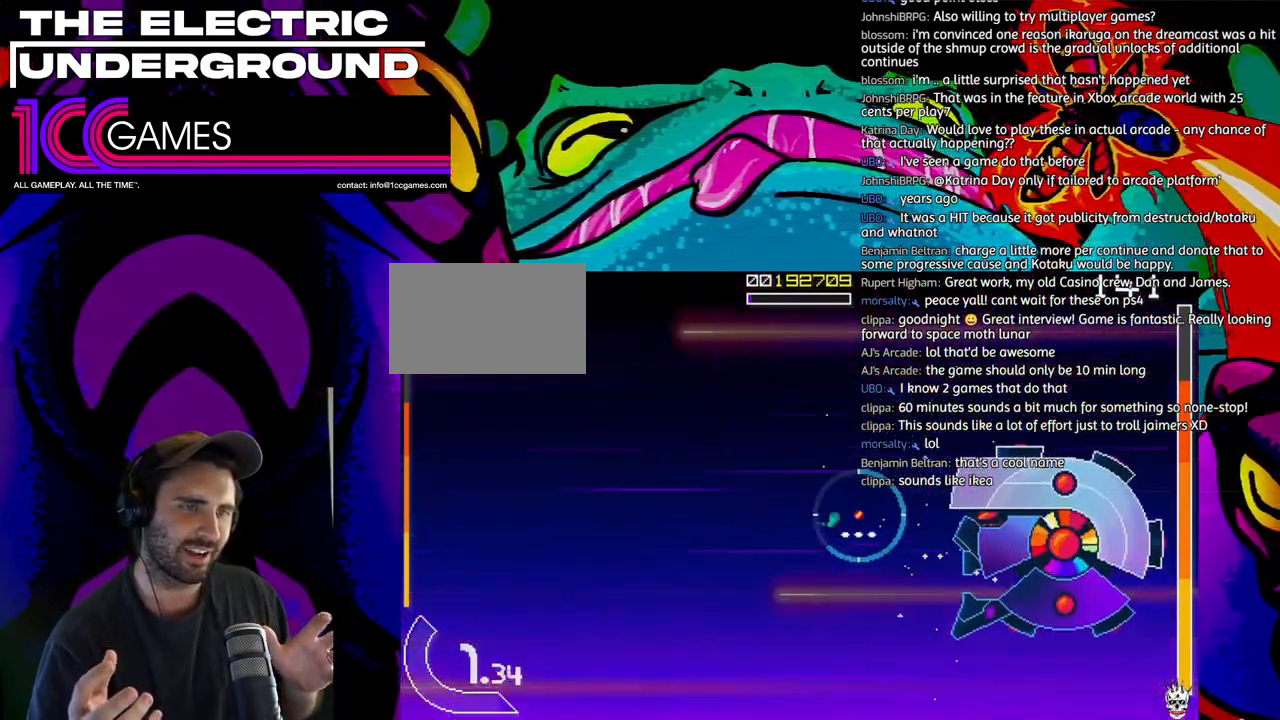
{"dt_ms": 1000, "buttons": ["SQUARE", "TRIANGLE"], "left_stick": "left"}
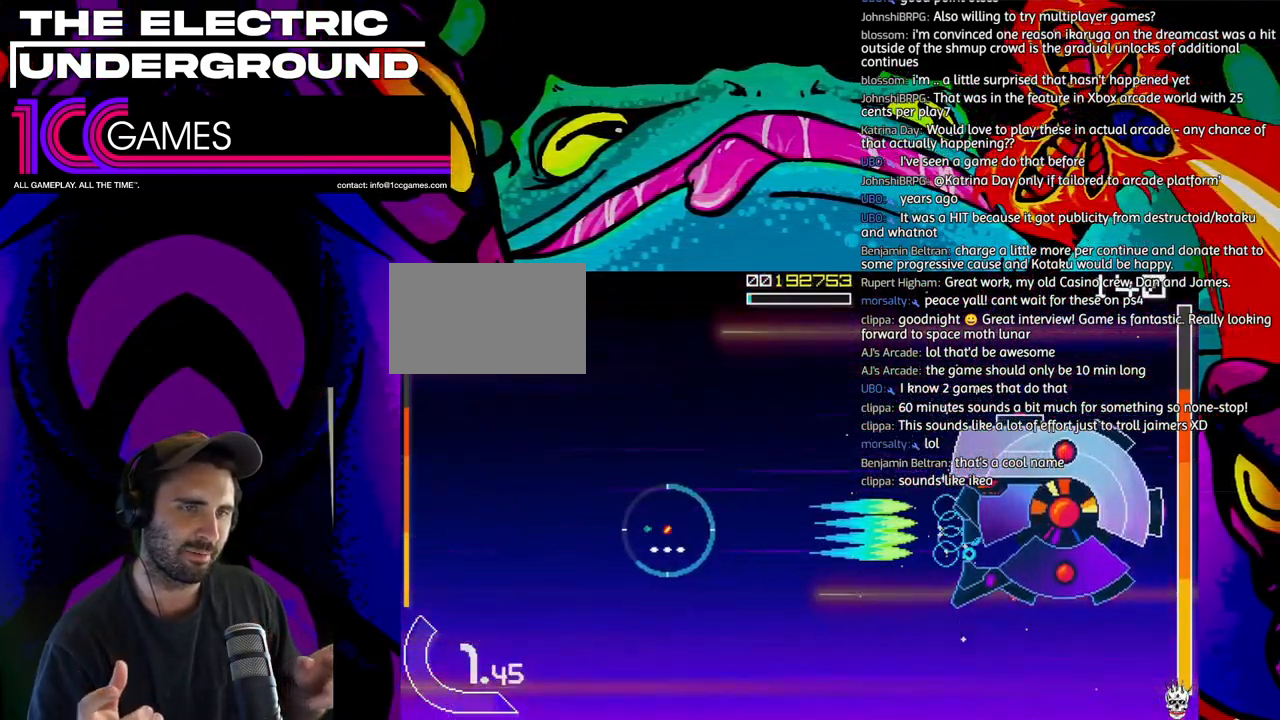
{"dt_ms": 500, "buttons": ["SQUARE", "TRIANGLE"], "left_stick": "center", "events": [[33, "left_stick", "up-left"], [267, "left_stick", "center"]]}
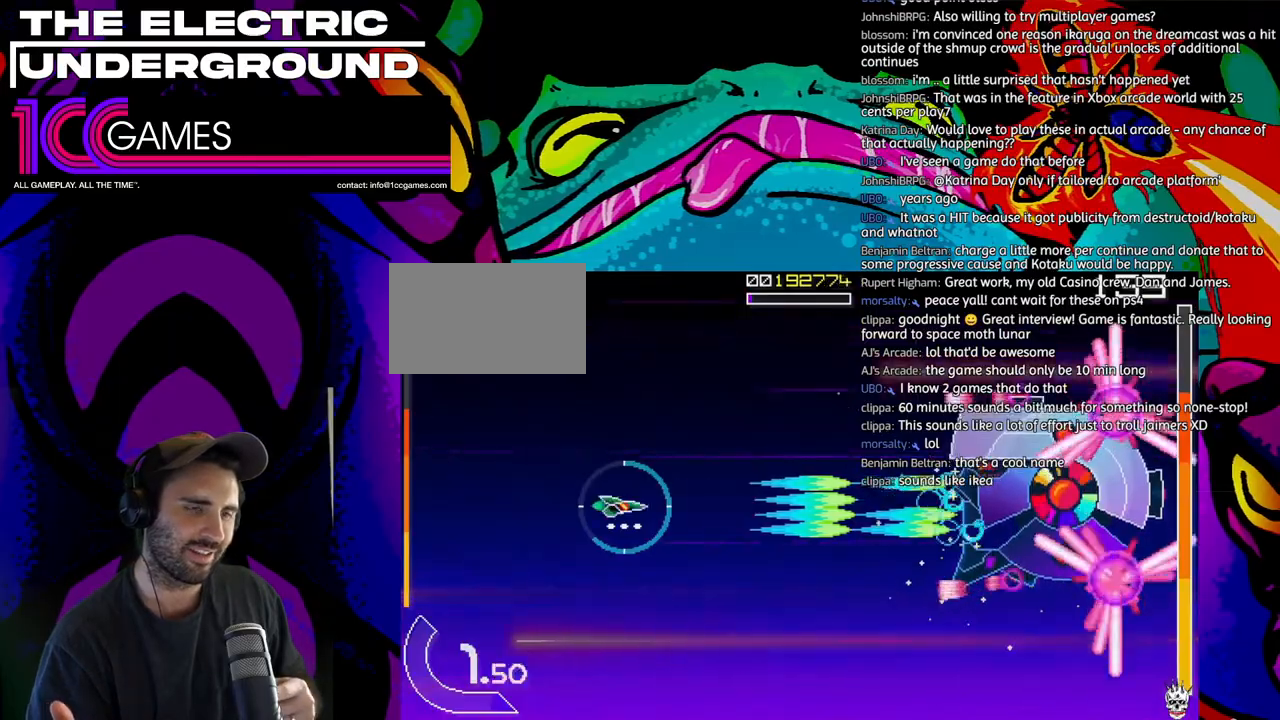
{"dt_ms": 500, "buttons": ["SQUARE", "TRIANGLE"], "left_stick": "center", "events": []}
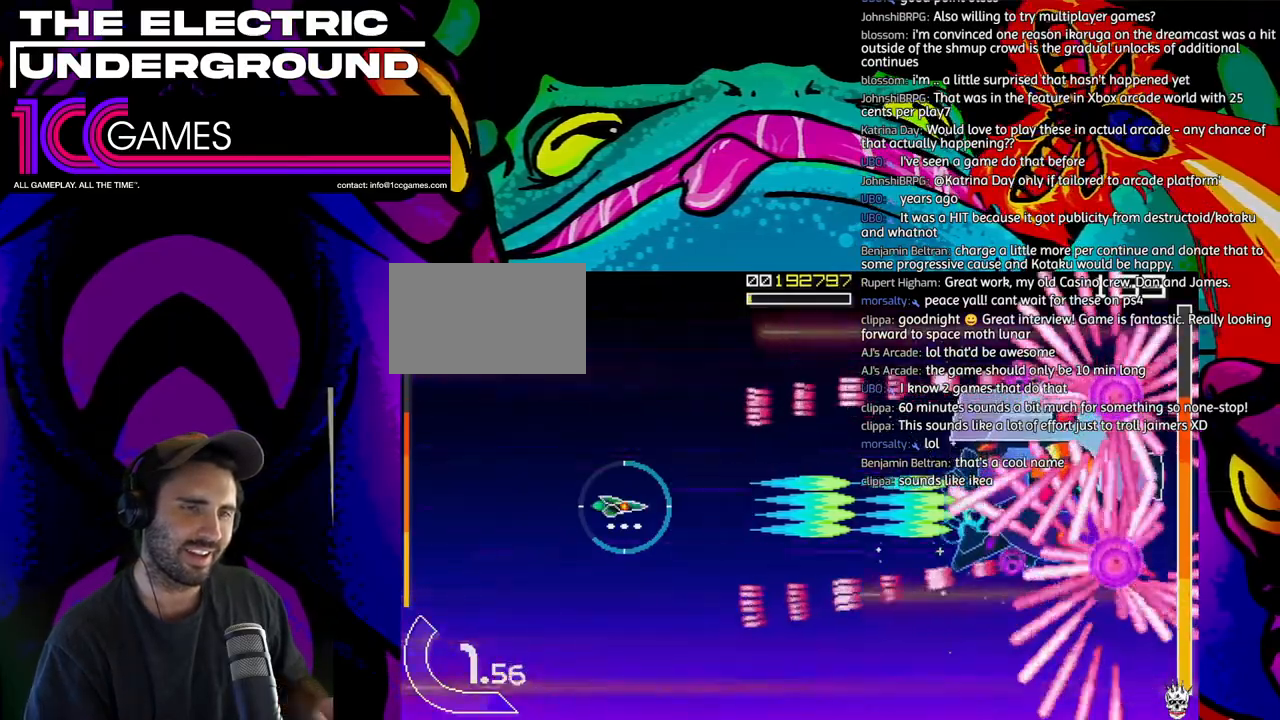
{"dt_ms": 500, "buttons": ["SQUARE", "TRIANGLE"], "left_stick": "center", "events": []}
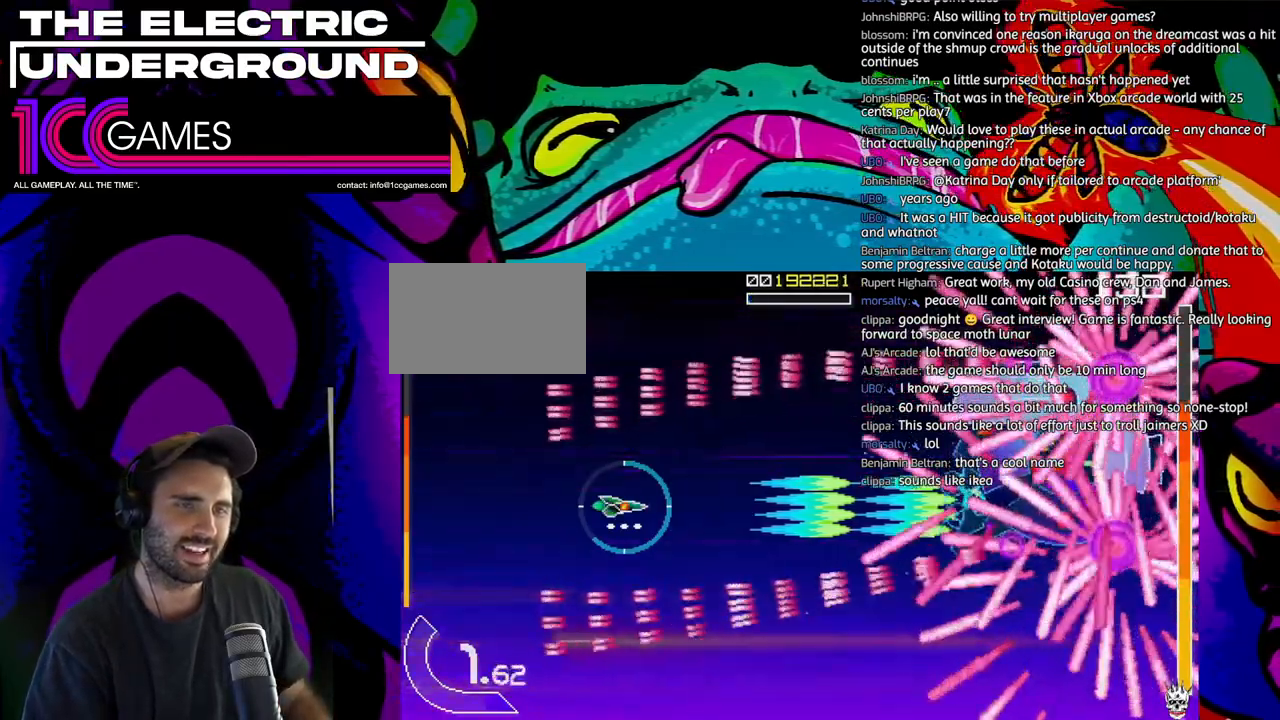
{"dt_ms": 500, "buttons": ["SQUARE", "TRIANGLE"], "left_stick": "right", "events": [[400, "left_stick", "right"]]}
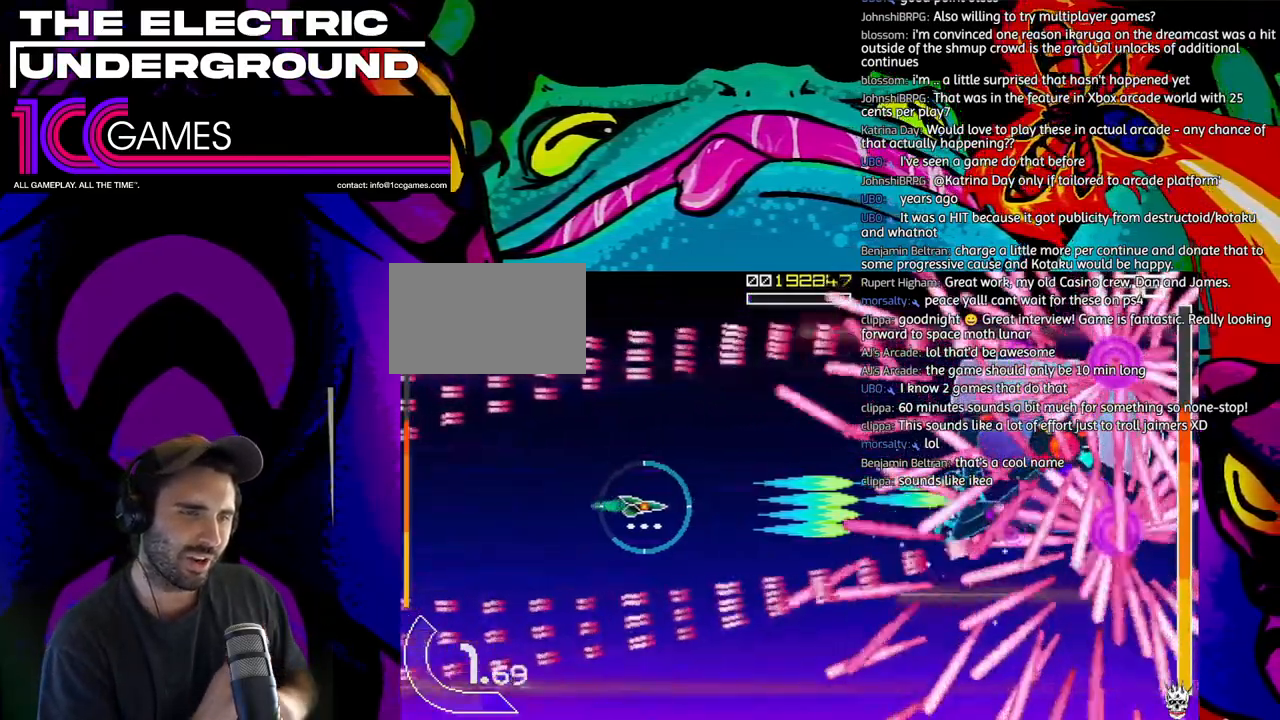
{"dt_ms": 500, "buttons": ["SQUARE", "TRIANGLE"], "left_stick": "down"}
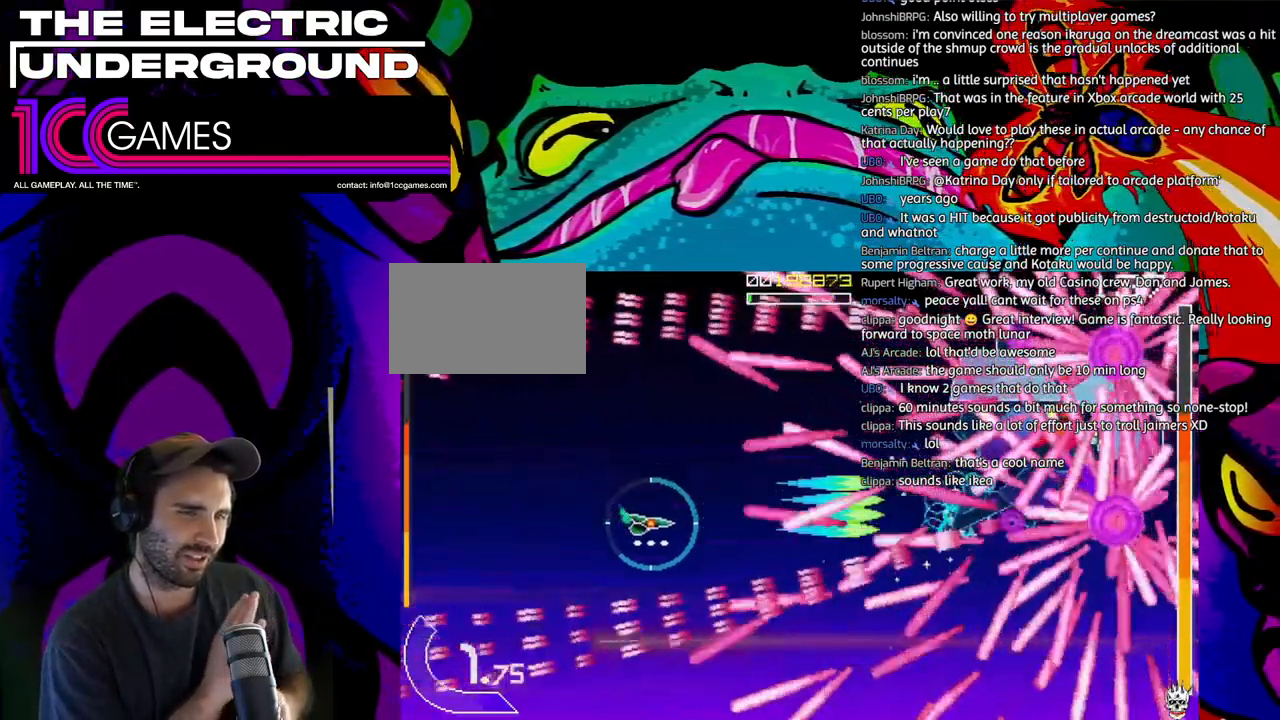
{"dt_ms": 500, "buttons": ["SQUARE", "TRIANGLE"], "left_stick": "center", "events": [[233, "left_stick", "left"], [300, "left_stick", "center"]]}
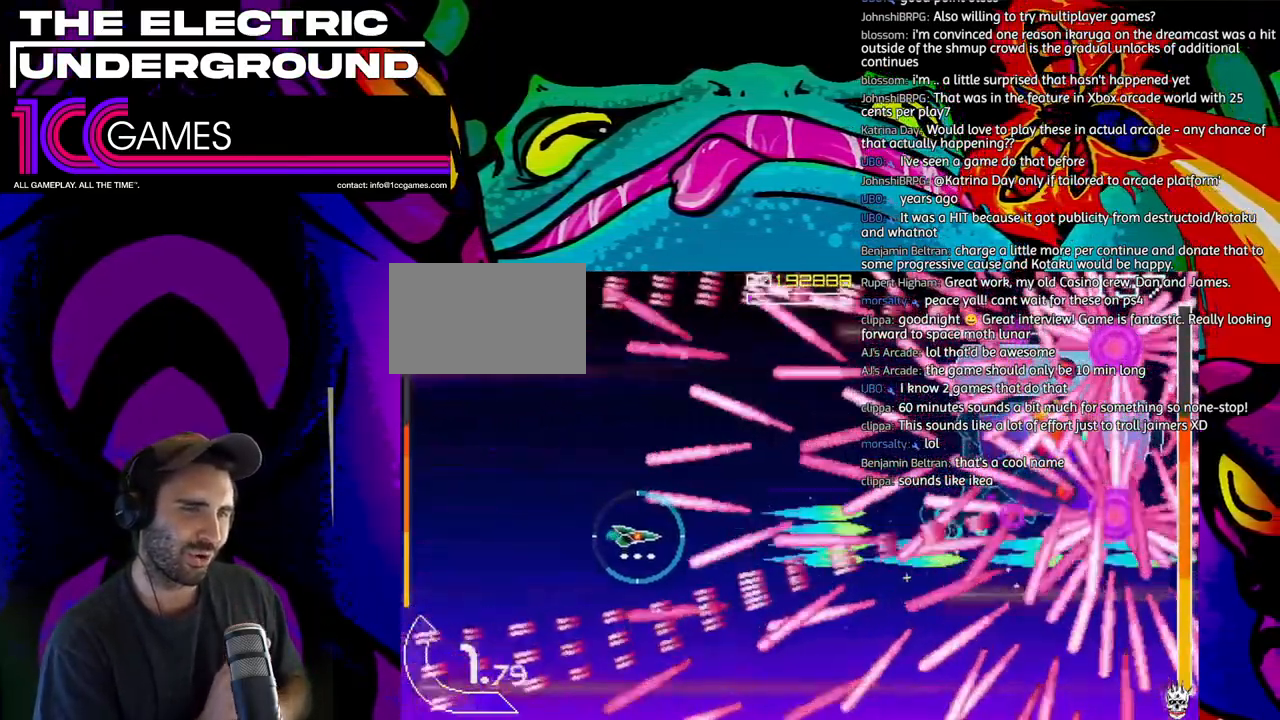
{"dt_ms": 500, "buttons": ["SQUARE", "TRIANGLE"], "left_stick": "left"}
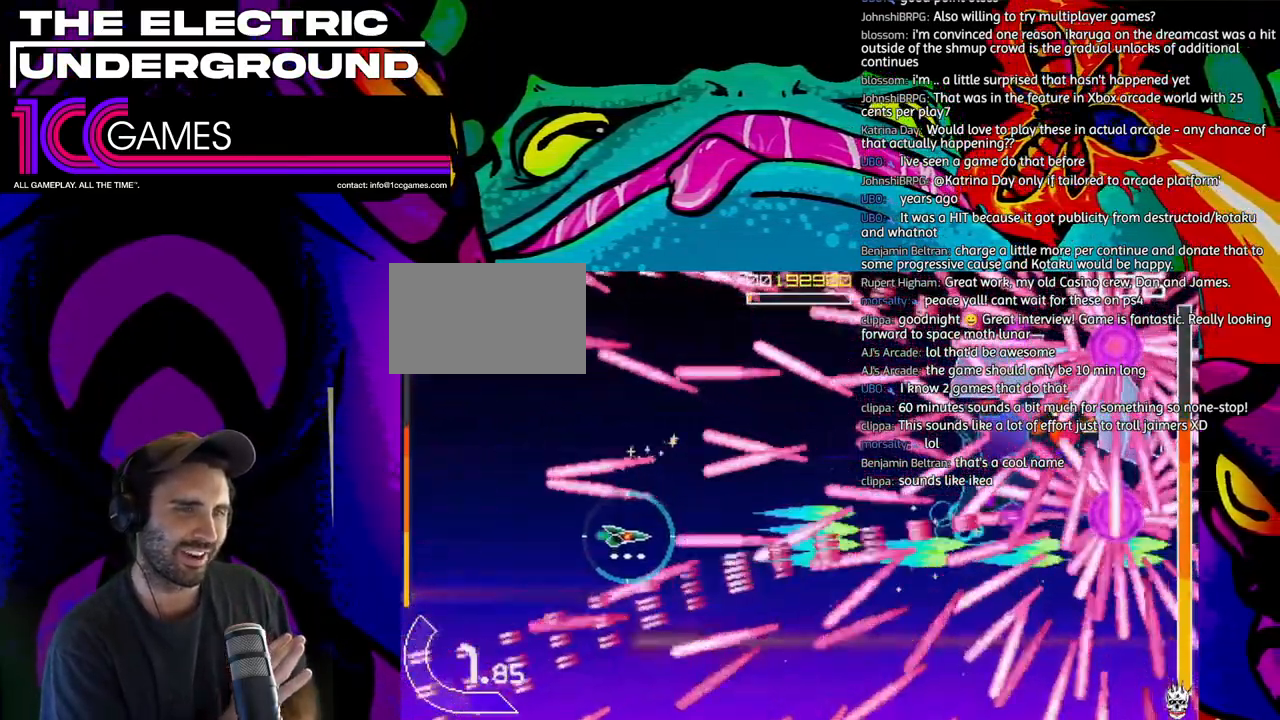
{"dt_ms": 1000, "buttons": ["SQUARE", "TRIANGLE"], "left_stick": "left"}
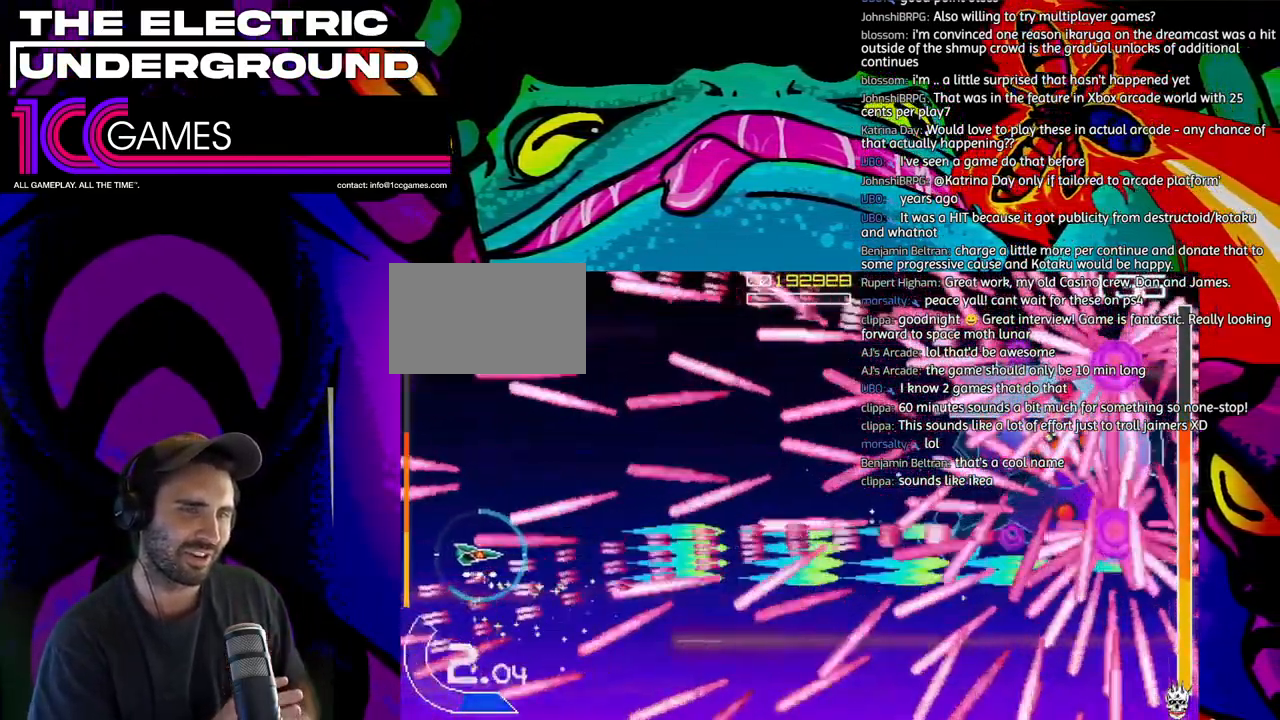
{"dt_ms": 500, "buttons": ["SQUARE", "TRIANGLE"], "left_stick": "right", "events": [[100, "CROSS", "down"], [267, "CROSS", "up"], [300, "left_stick", "up"], [400, "left_stick", "right"]]}
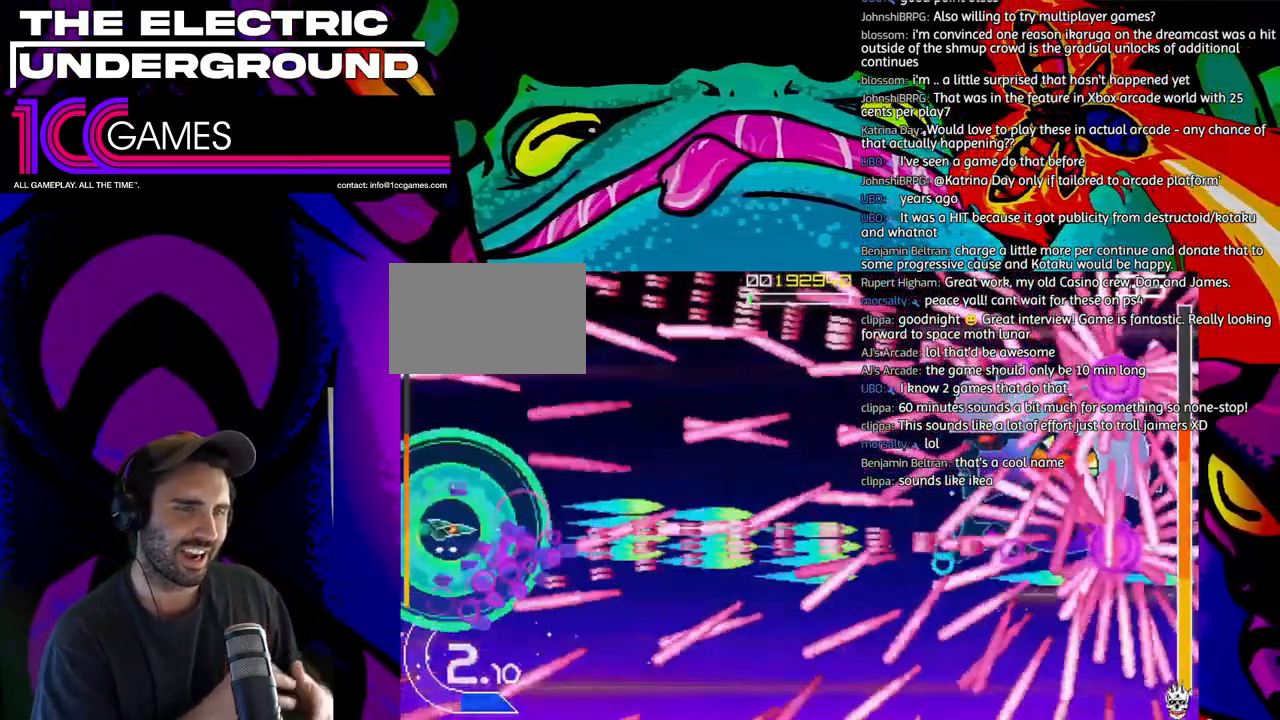
{"dt_ms": 500, "buttons": ["SQUARE", "TRIANGLE"], "left_stick": "right", "events": [[200, "left_stick", "up-right"], [333, "left_stick", "right"]]}
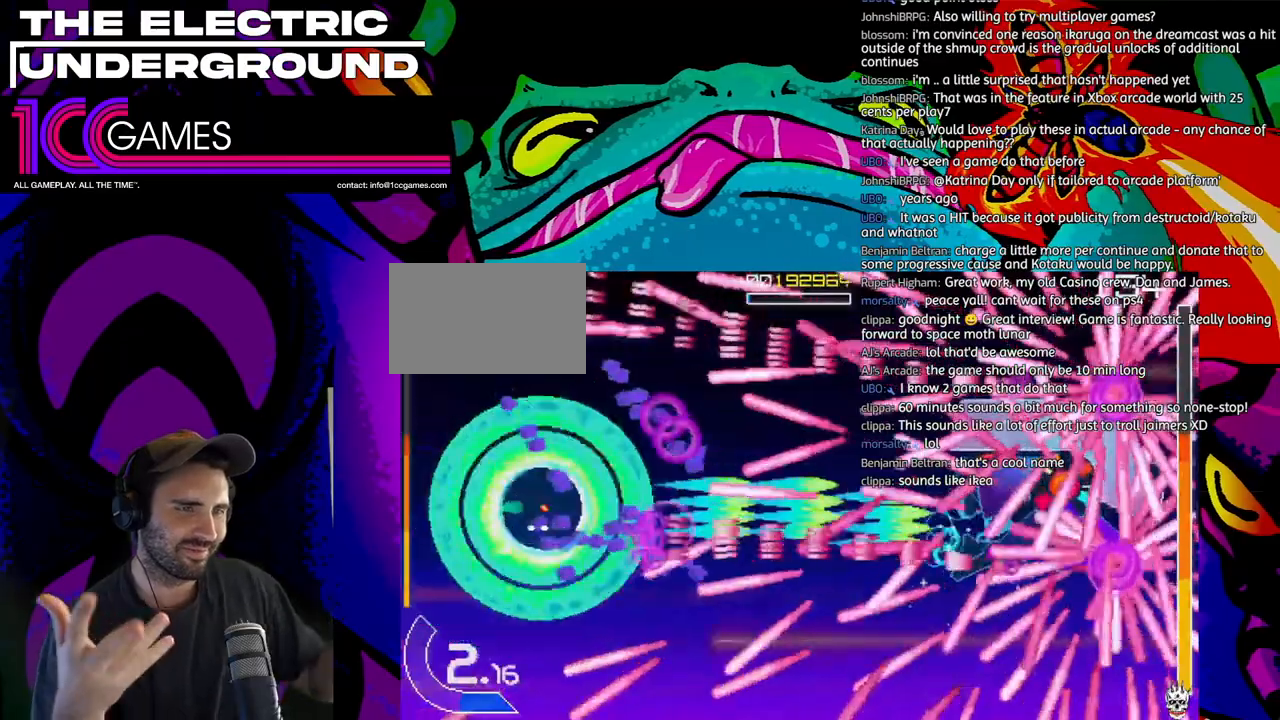
{"dt_ms": 500, "buttons": ["SQUARE", "TRIANGLE"], "left_stick": "right", "events": []}
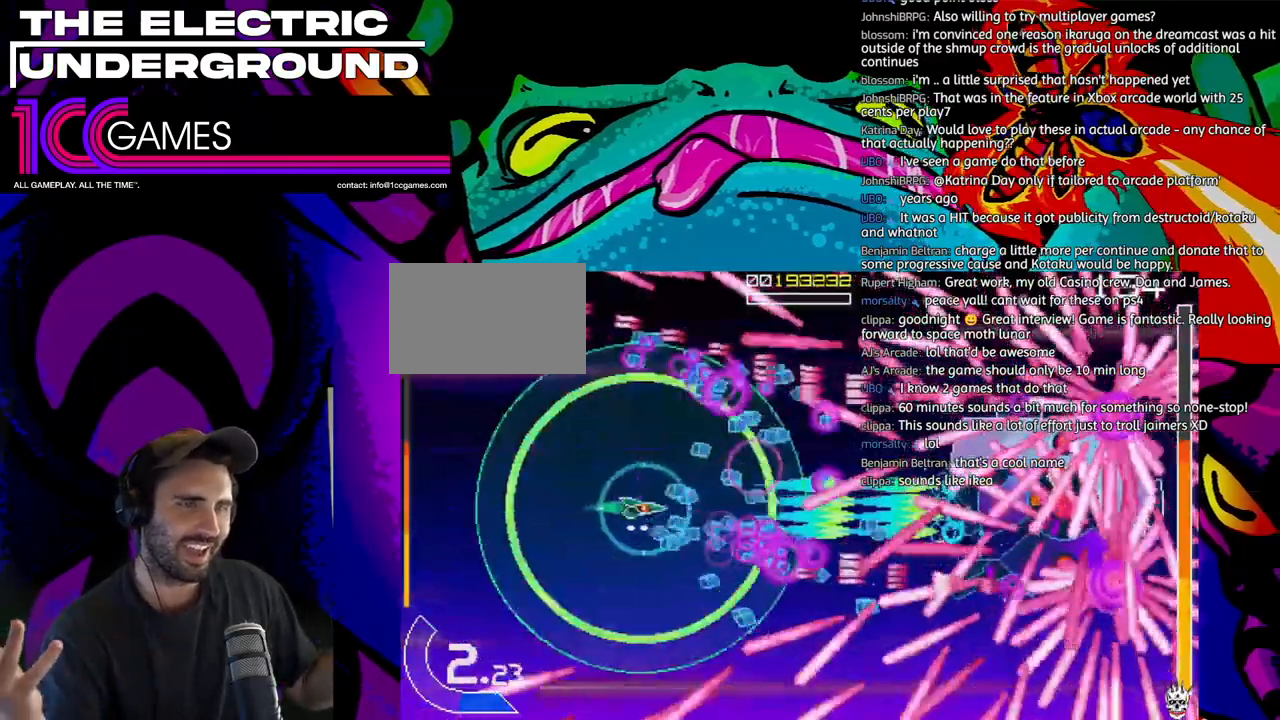
{"dt_ms": 1000, "buttons": ["SQUARE", "TRIANGLE"], "left_stick": "up"}
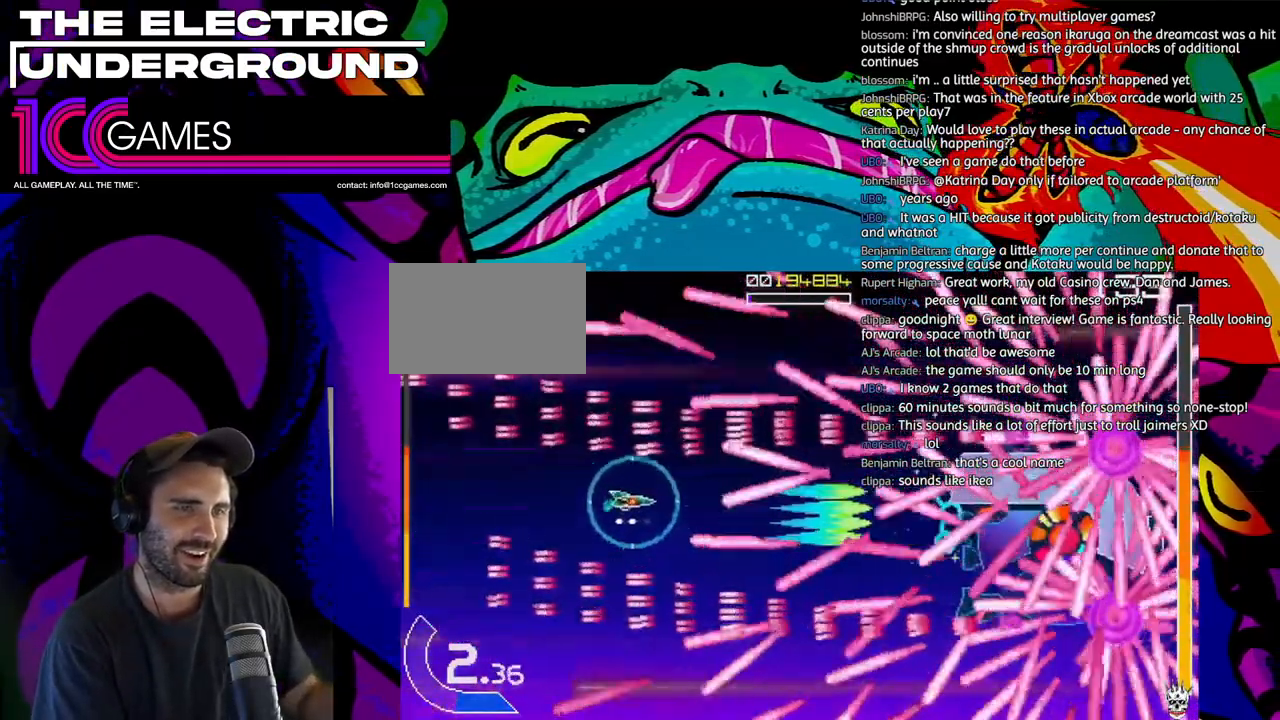
{"dt_ms": 500, "buttons": ["SQUARE", "TRIANGLE"], "left_stick": "center", "events": [[33, "left_stick", "center"]]}
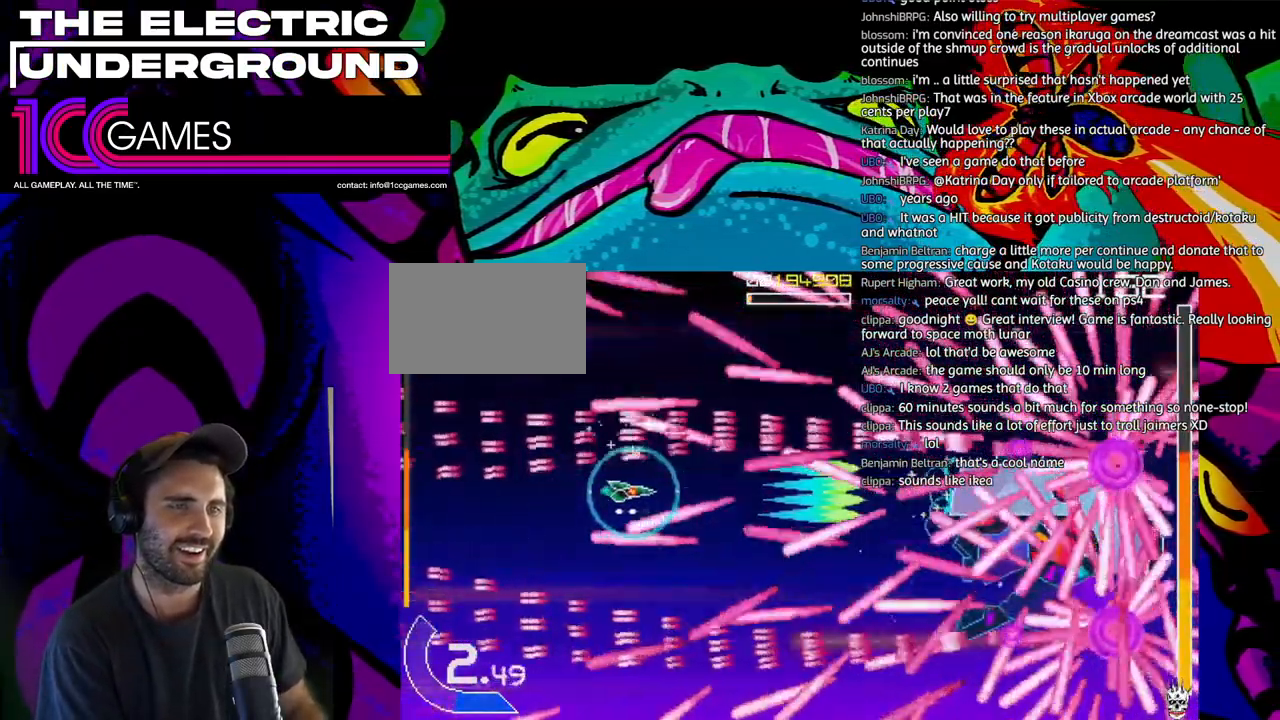
{"dt_ms": 500, "buttons": ["SQUARE", "TRIANGLE"], "left_stick": "center", "events": [[33, "left_stick", "right"], [167, "left_stick", "center"]]}
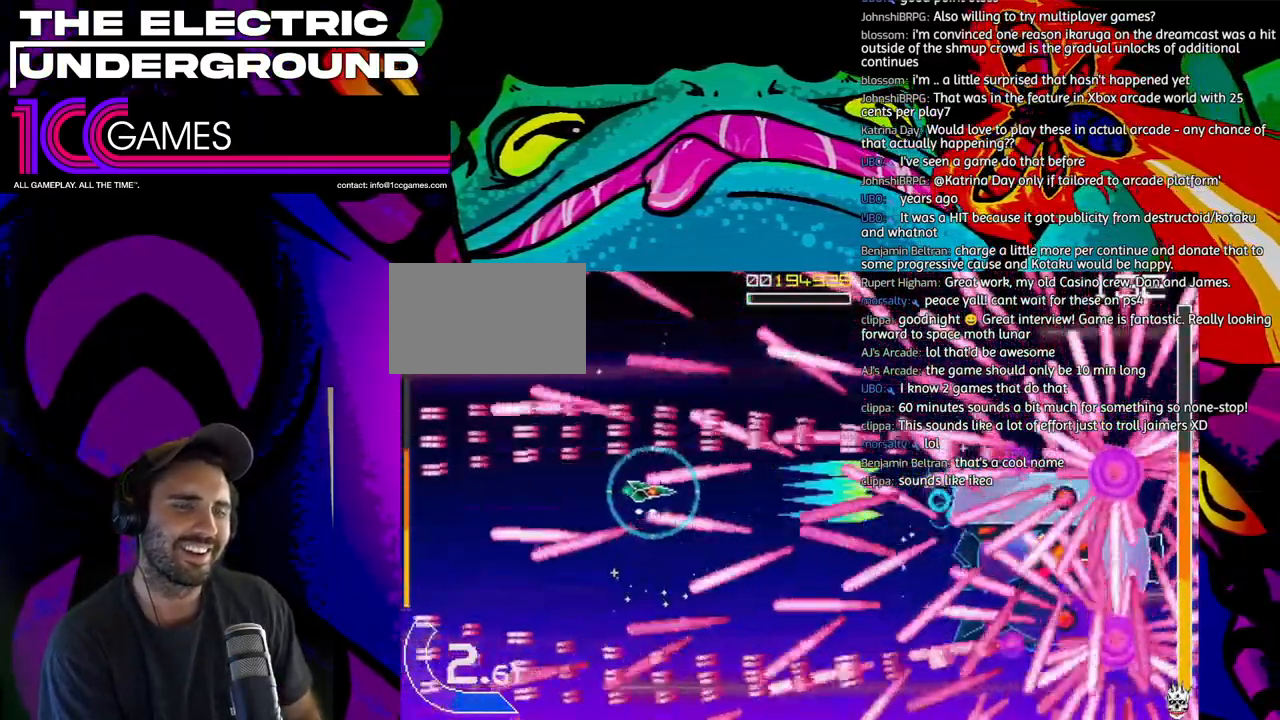
{"dt_ms": 500, "buttons": ["SQUARE", "TRIANGLE"], "left_stick": "center"}
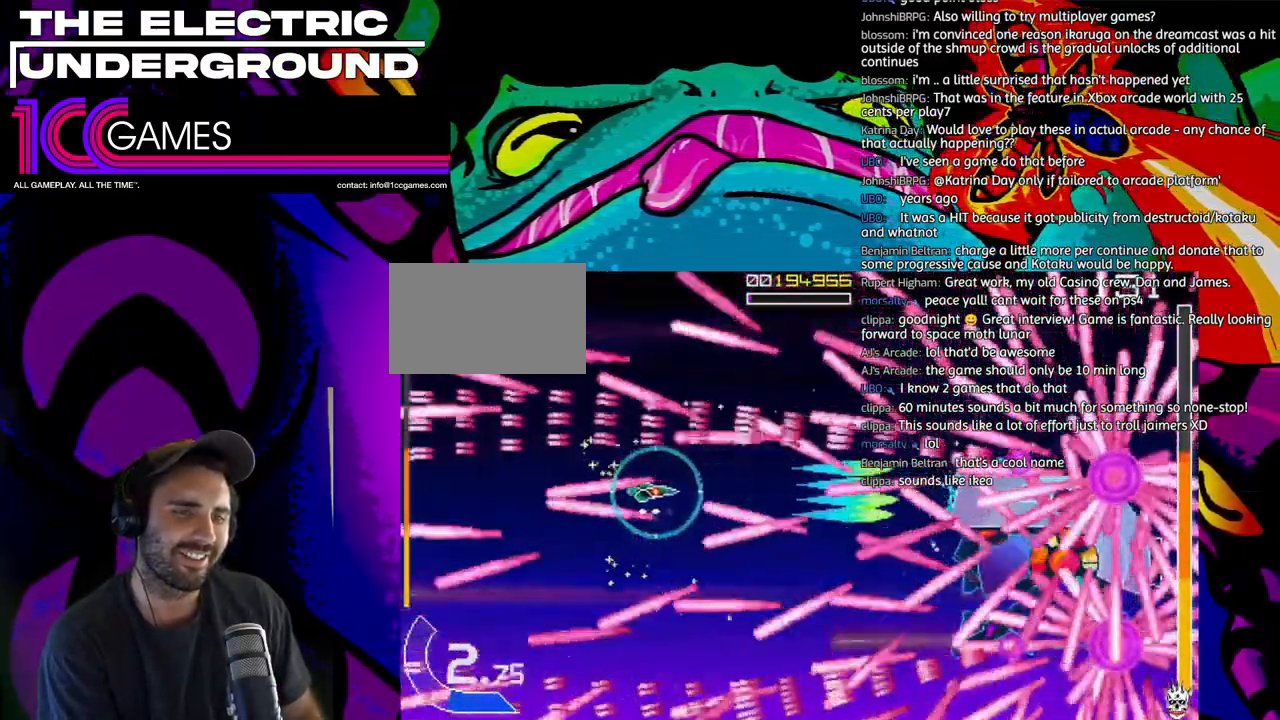
{"dt_ms": 500, "buttons": ["SQUARE", "TRIANGLE"], "left_stick": "center", "events": [[200, "left_stick", "left"], [267, "left_stick", "down-left"], [467, "left_stick", "center"]]}
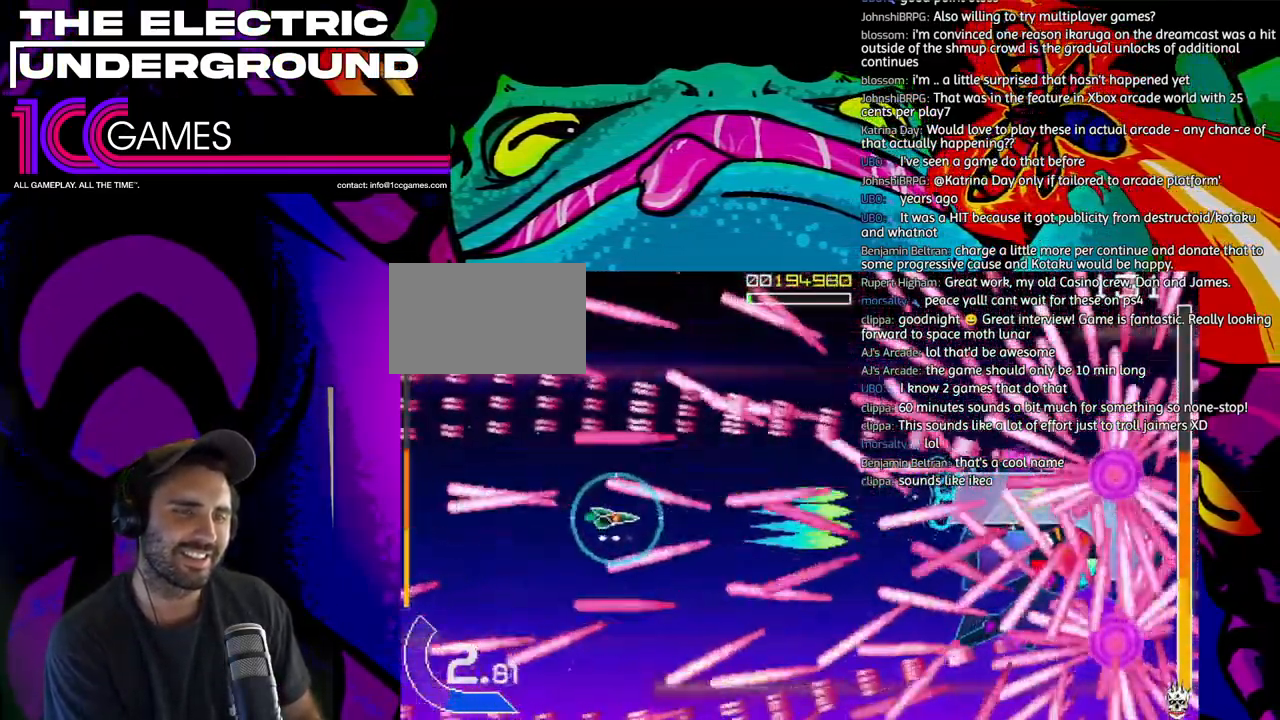
{"dt_ms": 500, "buttons": ["SQUARE", "TRIANGLE"], "left_stick": "down", "events": [[400, "left_stick", "right"], [500, "left_stick", "down"]]}
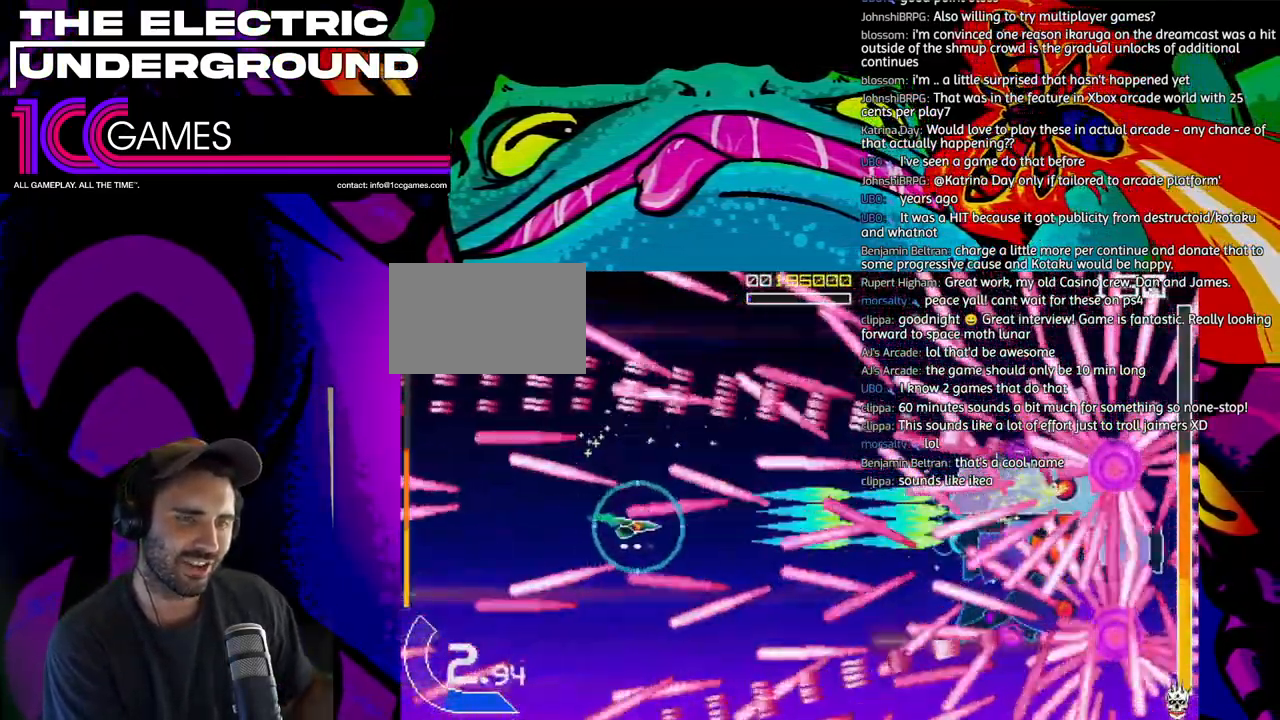
{"dt_ms": 1000, "buttons": ["SQUARE", "TRIANGLE"], "left_stick": "left"}
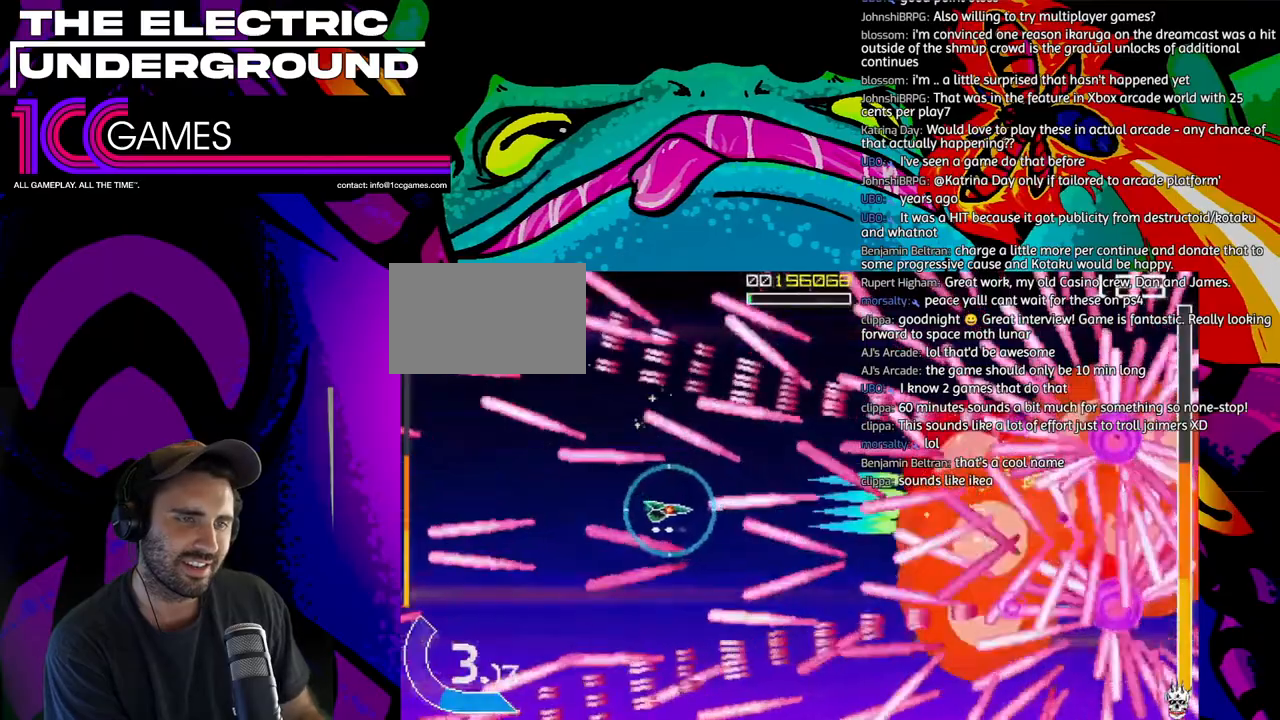
{"dt_ms": 500, "buttons": ["SQUARE", "TRIANGLE"], "left_stick": "center", "events": [[33, "left_stick", "center"], [233, "left_stick", "right"], [300, "left_stick", "down"], [433, "left_stick", "center"]]}
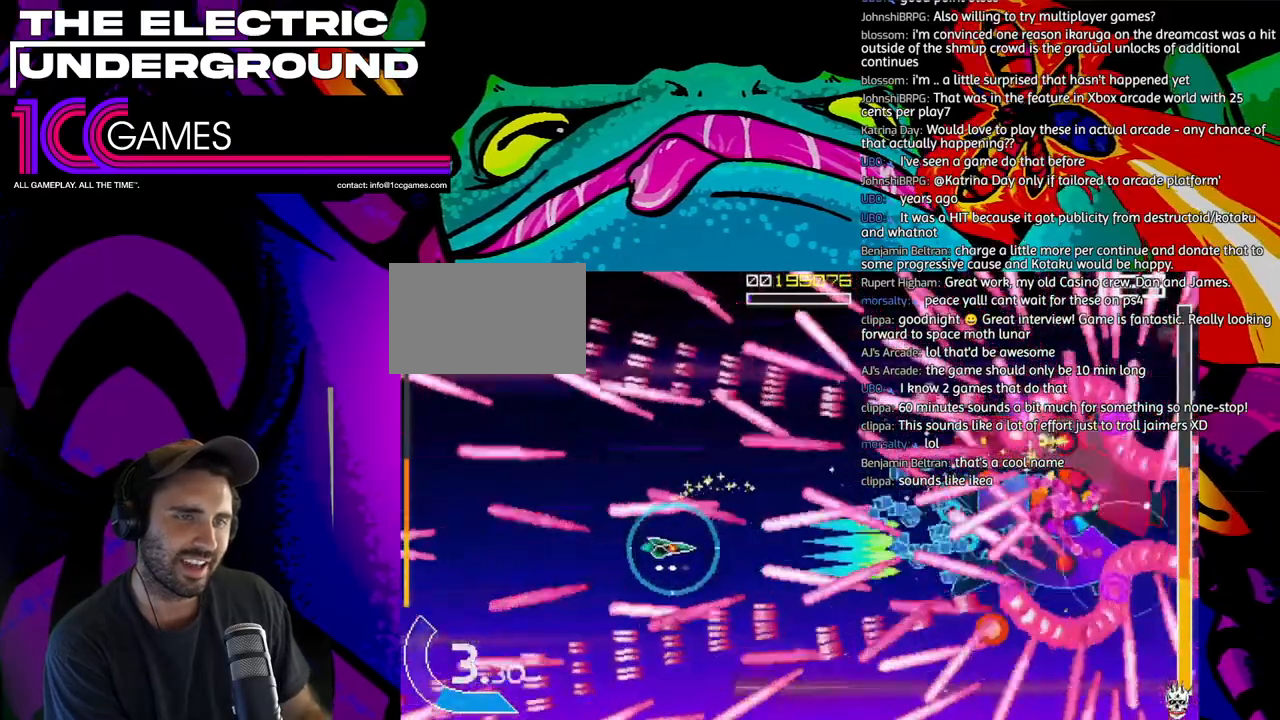
{"dt_ms": 500, "buttons": ["SQUARE", "TRIANGLE"], "left_stick": "up-left", "events": [[167, "left_stick", "left"], [267, "left_stick", "center"], [333, "left_stick", "left"], [433, "left_stick", "up-left"]]}
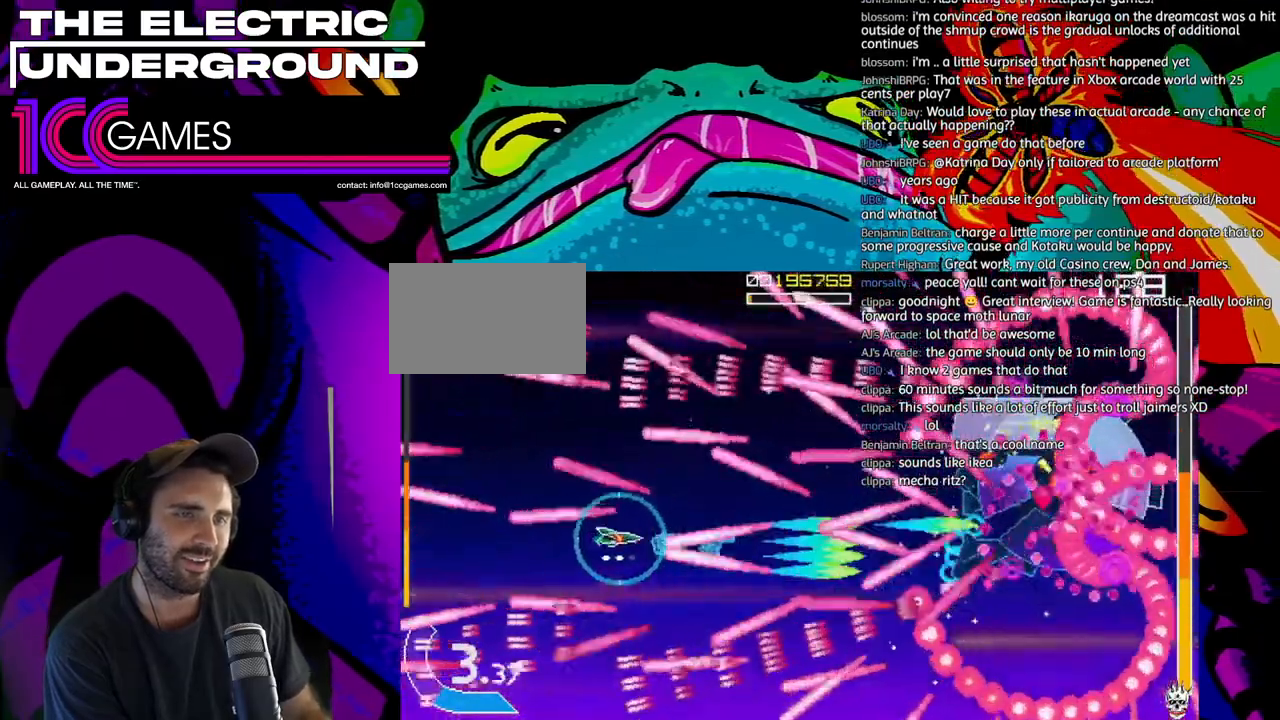
{"dt_ms": 500, "buttons": ["SQUARE", "TRIANGLE"], "left_stick": "up", "events": [[100, "left_stick", "up"], [333, "left_stick", "right"], [433, "left_stick", "up"]]}
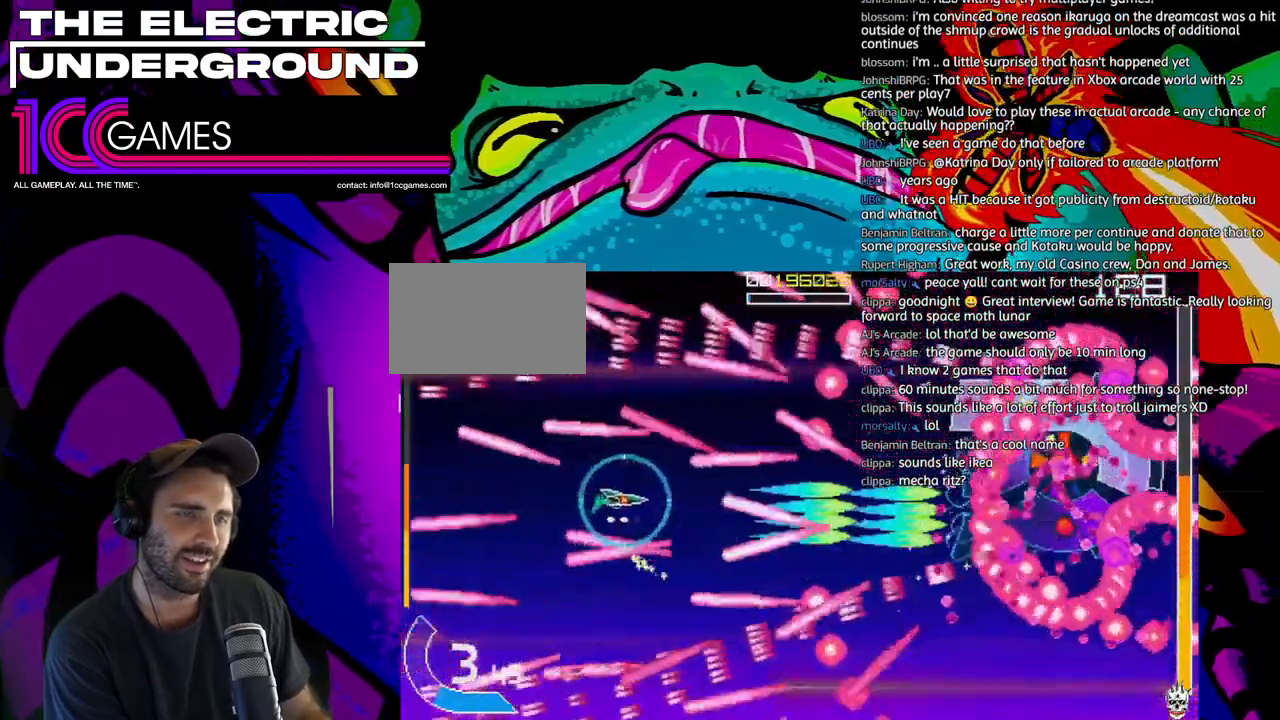
{"dt_ms": 500, "buttons": ["SQUARE", "TRIANGLE"], "left_stick": "center", "events": [[67, "left_stick", "center"], [200, "left_stick", "down-right"], [300, "left_stick", "center"]]}
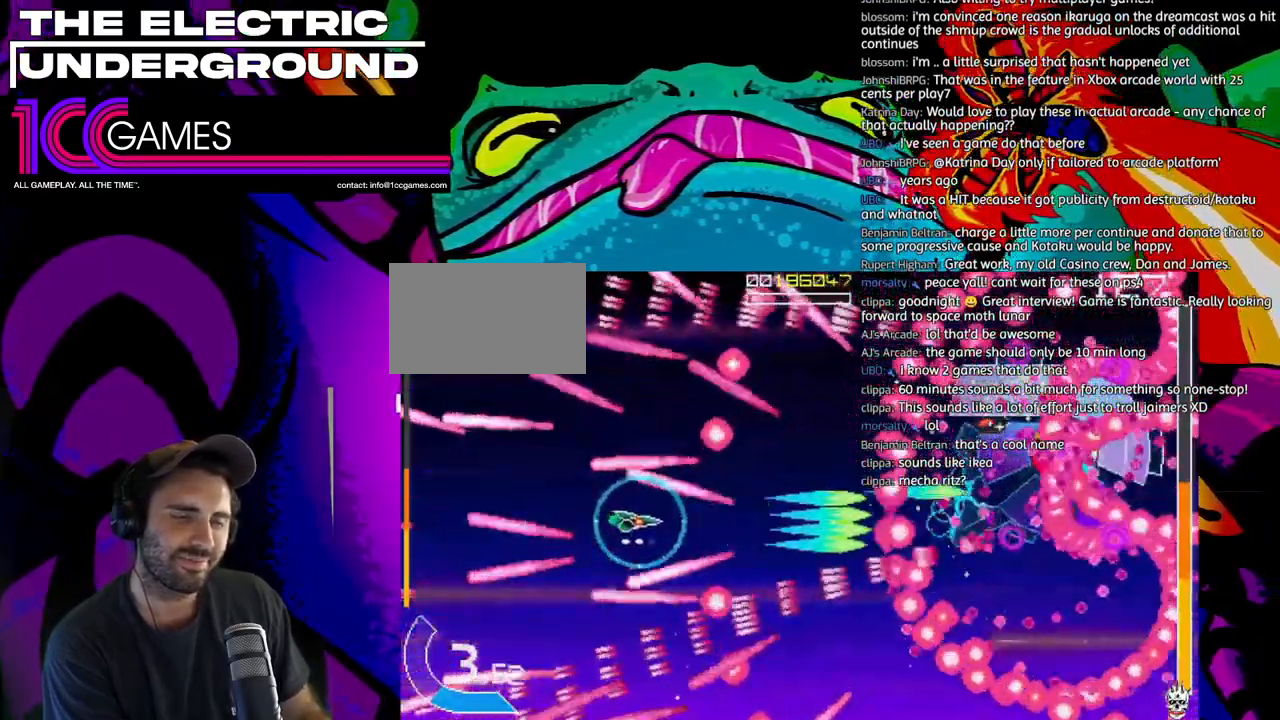
{"dt_ms": 500, "buttons": ["SQUARE", "TRIANGLE"], "left_stick": "right", "events": [[233, "left_stick", "right"]]}
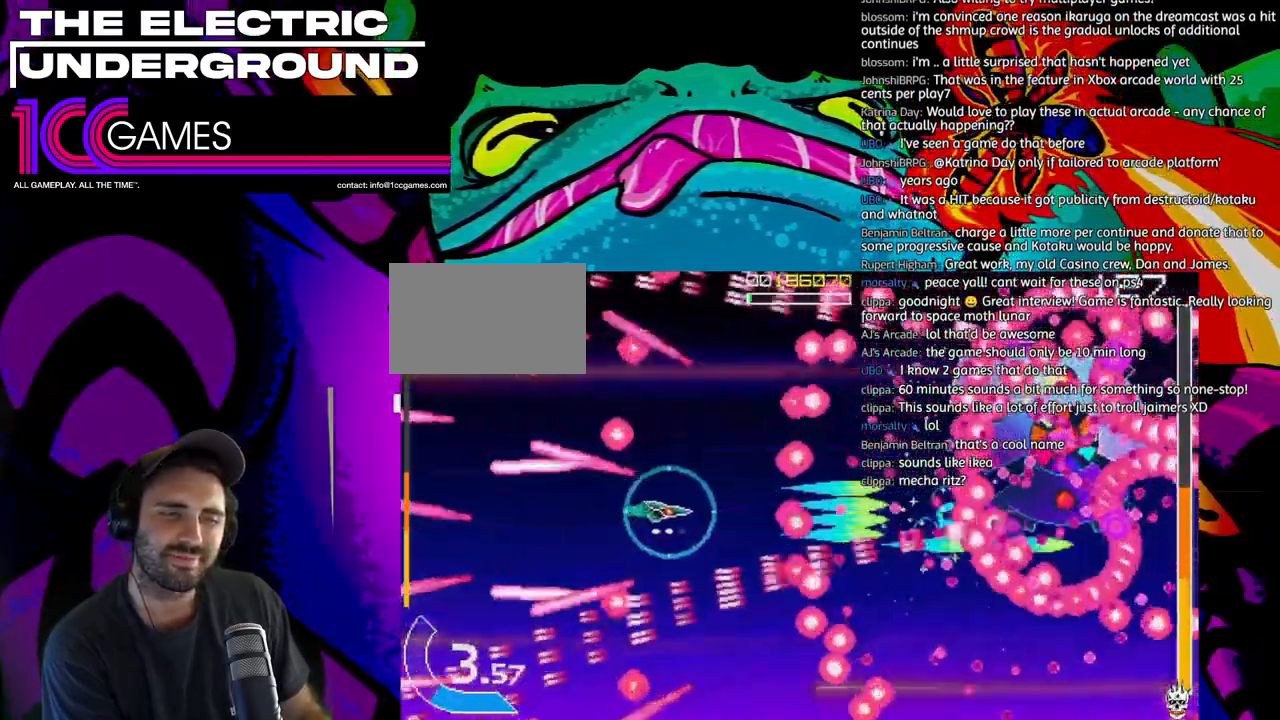
{"dt_ms": 500, "buttons": ["SQUARE", "TRIANGLE"], "left_stick": "center"}
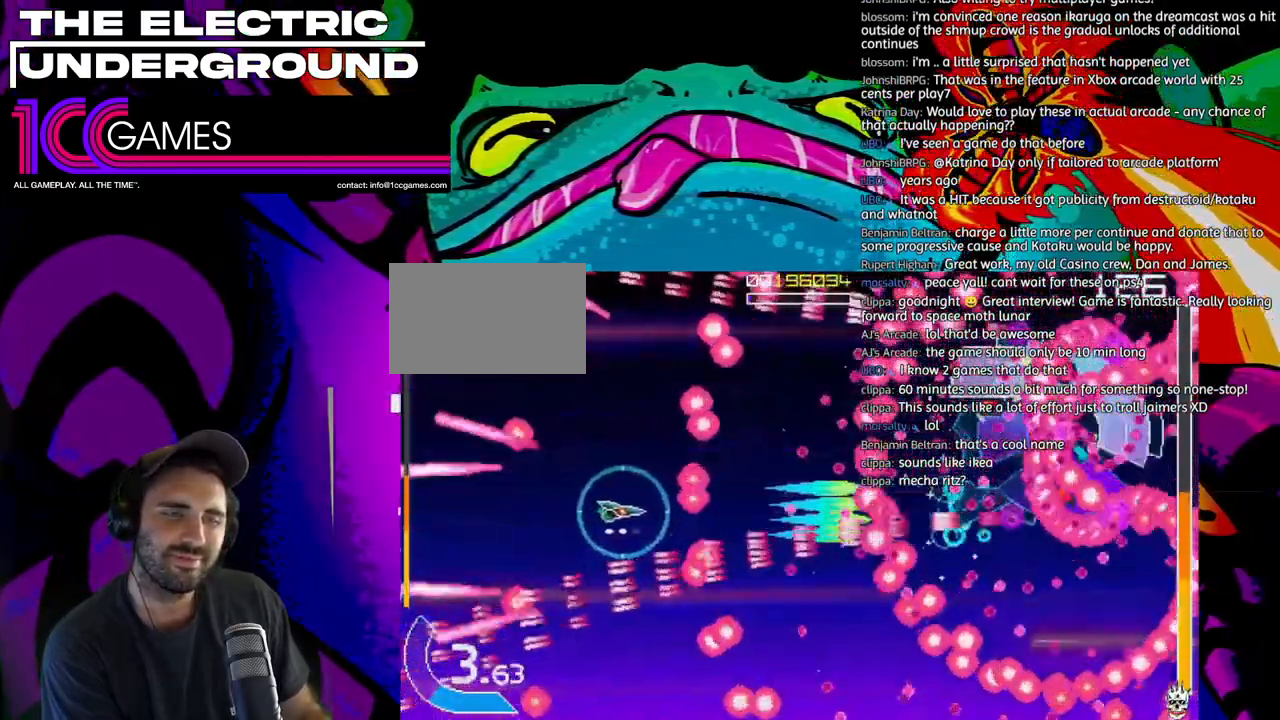
{"dt_ms": 500, "buttons": ["SQUARE", "TRIANGLE"], "left_stick": "up"}
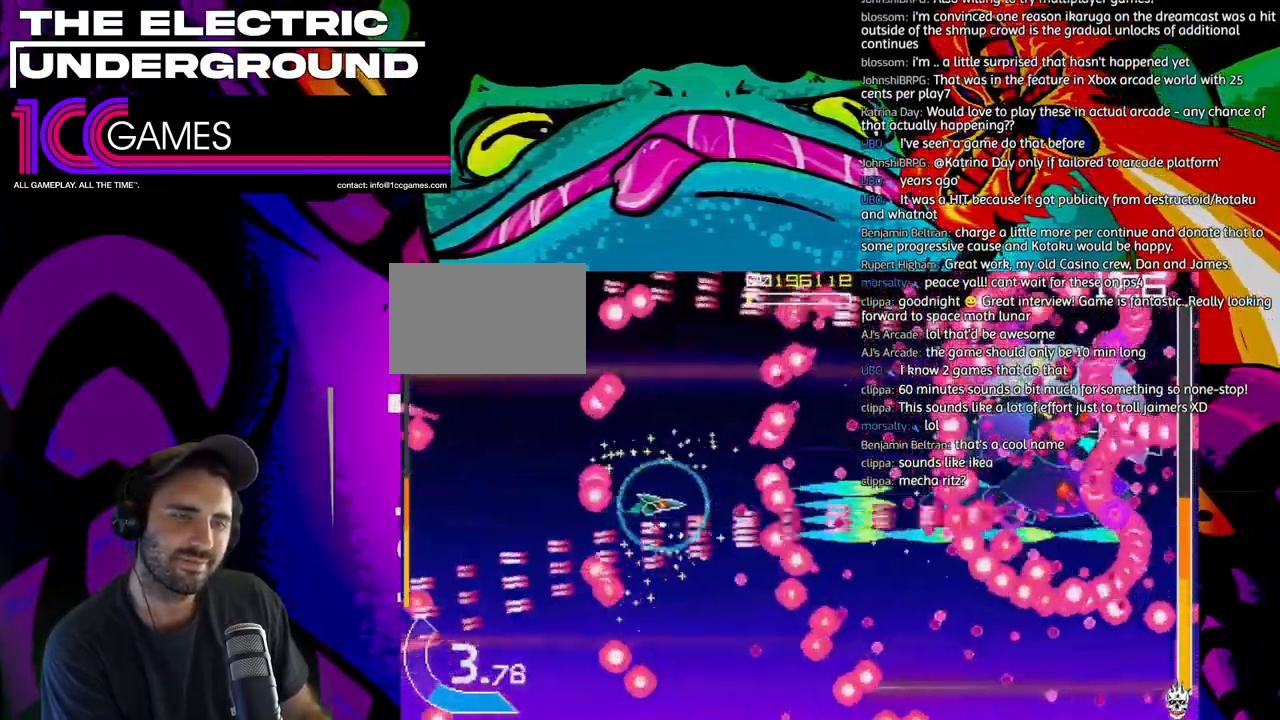
{"dt_ms": 500, "buttons": ["SQUARE", "TRIANGLE"], "left_stick": "left"}